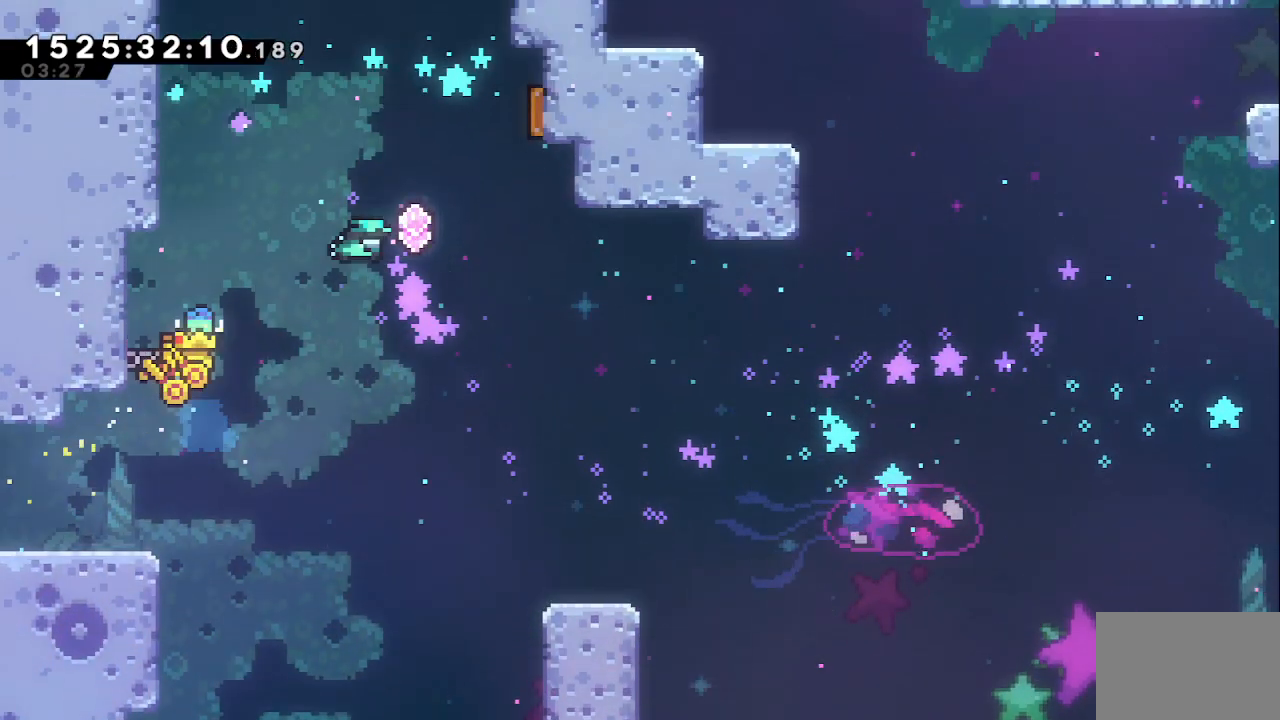
Gameplay with keyboard; each line is a JSON object with the keys held at the frame after it. "events" lists presses ("down") and releases ("up") of "dash", "demo", "down", "grab", "j2", "j3", "j4", "jump", "left", "right" and "up" between this image and that frame as [ms after this image, input, new state], when the widget could be followed in between. No other keys are recorded. Mouse input is not recorded. Key names are as the overlay labels them; some are game actions (e.g. jump) rather than physical keys.
{"keys": ["left", "up"], "events": [[133, "dash", "up"], [267, "right", "up"], [317, "left", "down"]]}
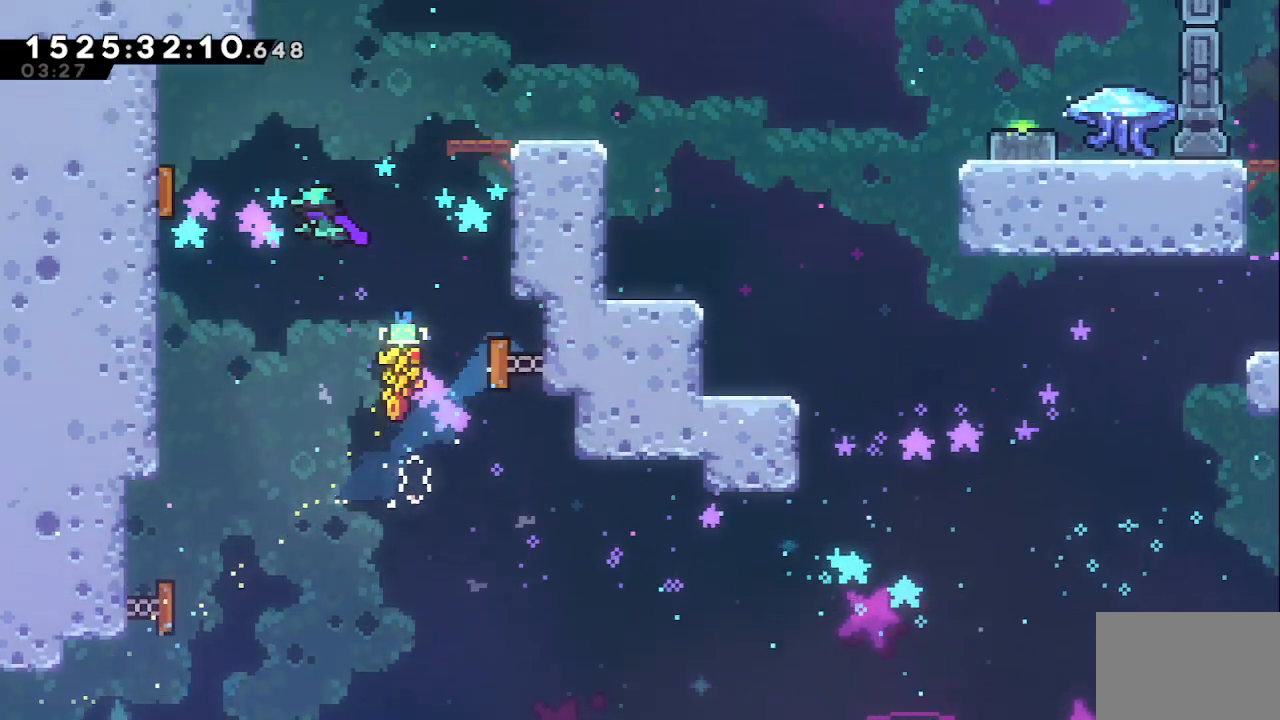
{"keys": ["dash", "left", "up"], "events": [[417, "dash", "down"]]}
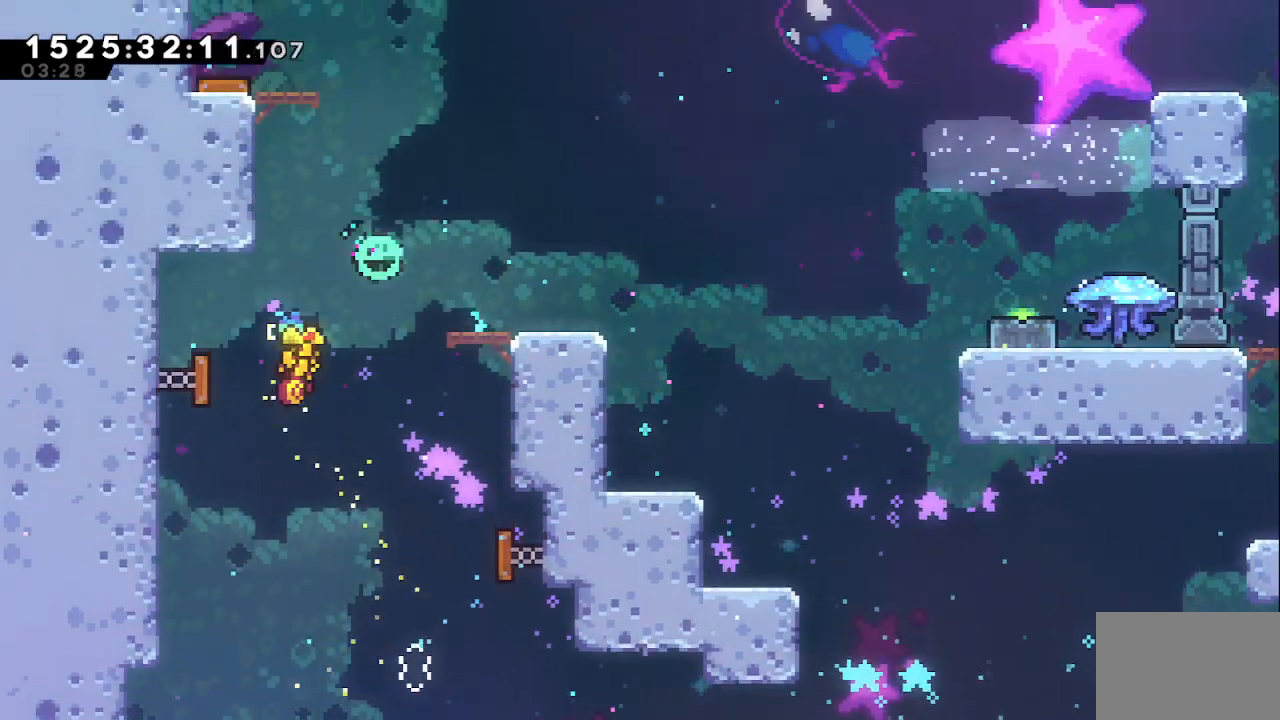
{"keys": [], "events": [[17, "grab", "down"], [117, "dash", "up"], [117, "jump", "down"], [400, "grab", "up"], [400, "jump", "up"], [400, "left", "up"], [400, "up", "up"]]}
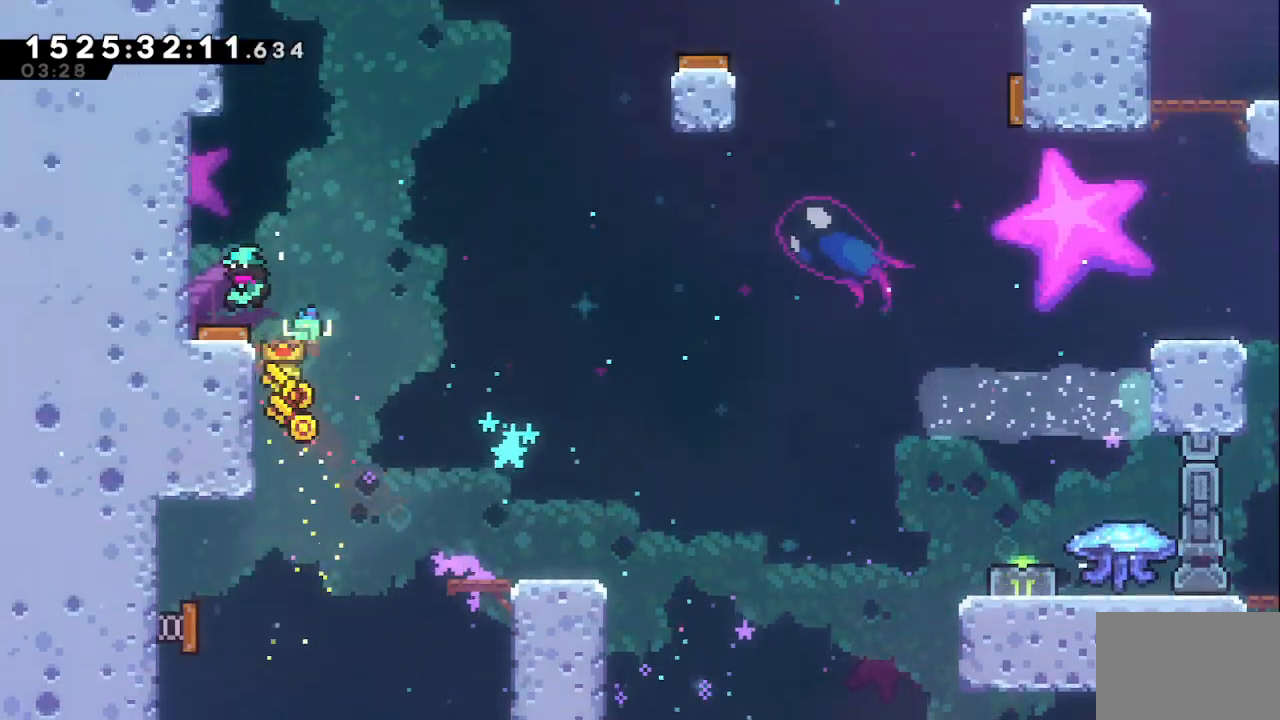
{"keys": ["dash", "up"], "events": [[217, "up", "down"], [317, "dash", "down"]]}
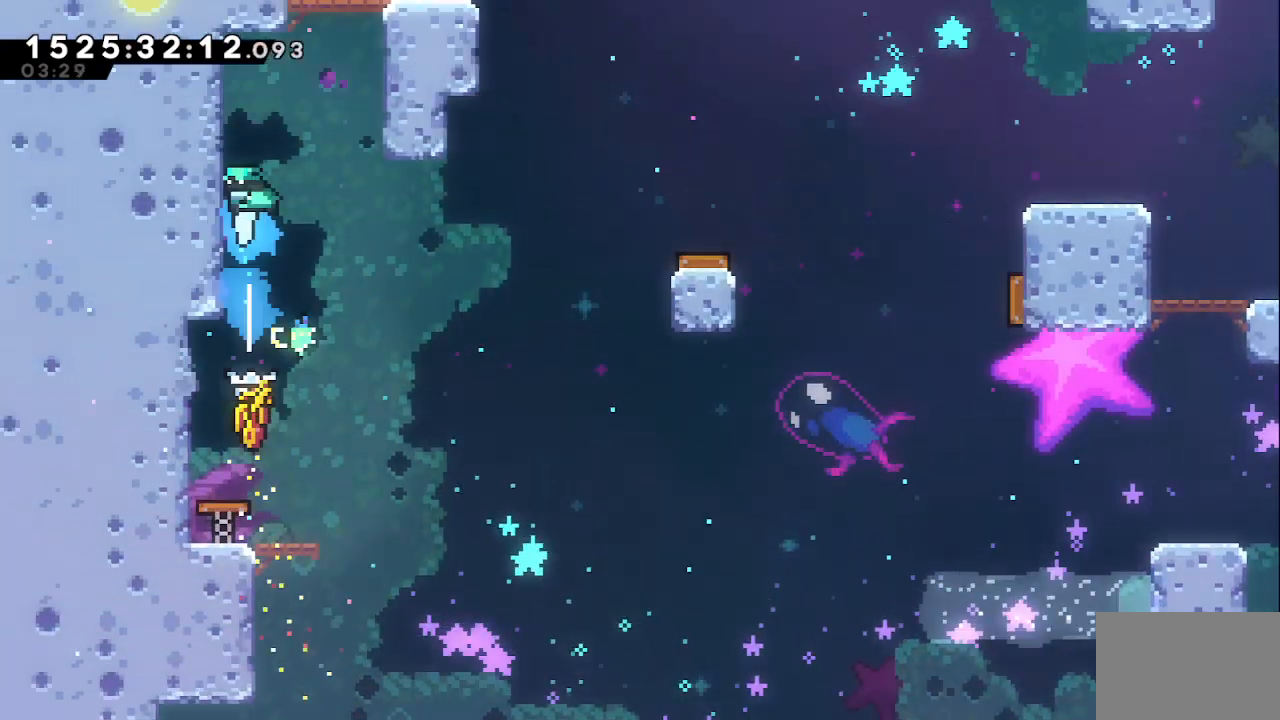
{"keys": ["grab", "left"], "events": [[17, "dash", "up"], [100, "jump", "down"], [100, "up", "up"], [183, "grab", "down"], [183, "left", "down"], [433, "jump", "up"]]}
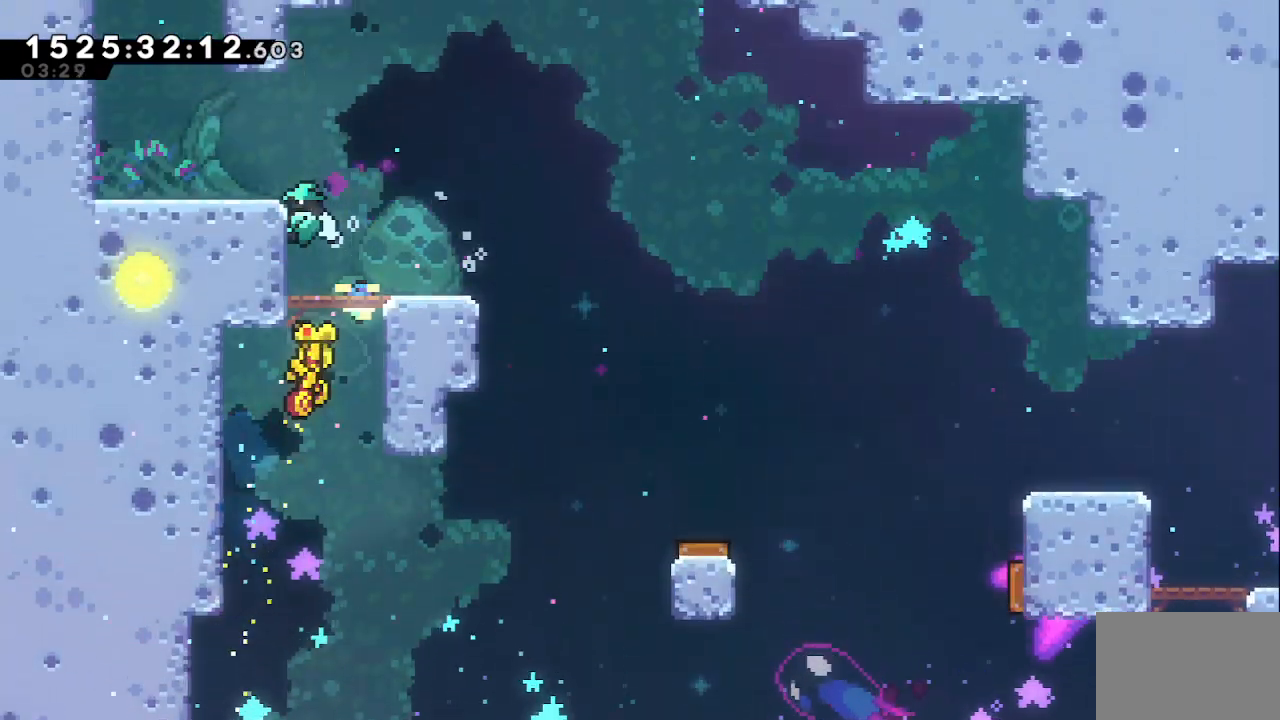
{"keys": ["dash", "down", "left"], "events": [[17, "jump", "down"], [217, "jump", "up"], [267, "grab", "up"], [400, "down", "down"], [433, "dash", "down"]]}
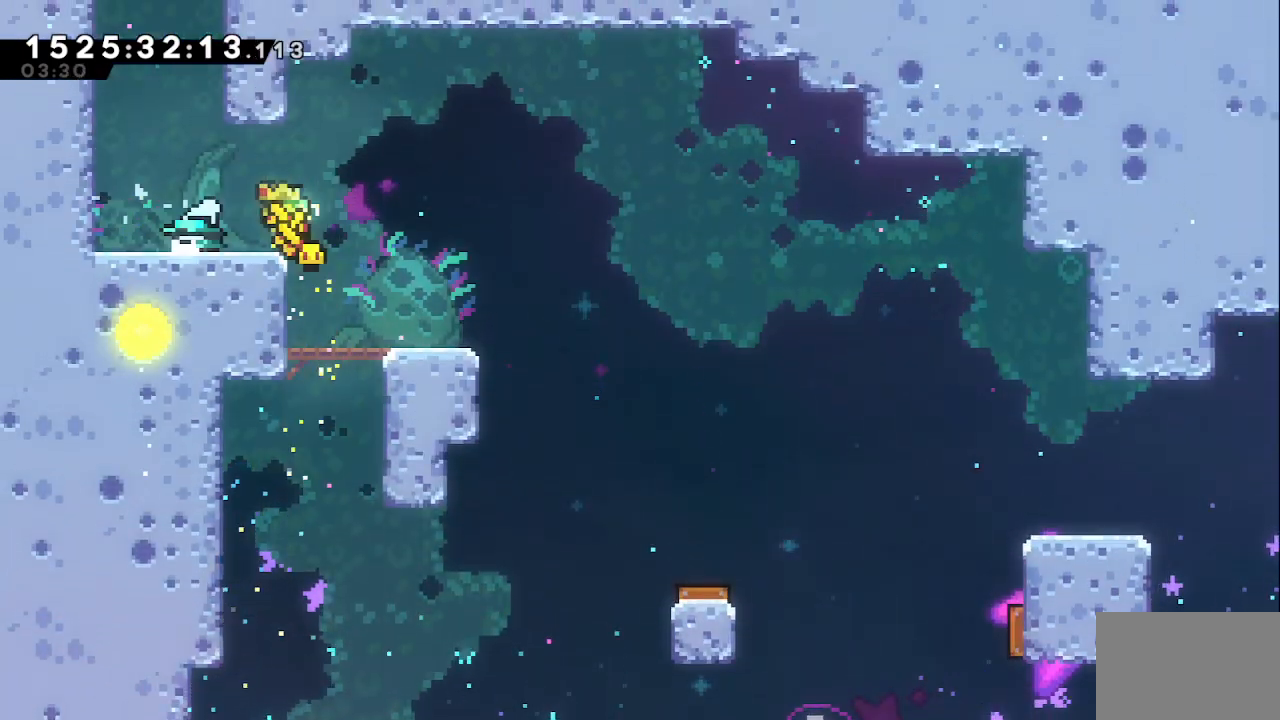
{"keys": ["down", "right"], "events": [[133, "dash", "up"], [133, "jump", "down"], [133, "right", "down"], [183, "left", "up"], [233, "dash", "down"], [317, "jump", "up"], [400, "dash", "up"]]}
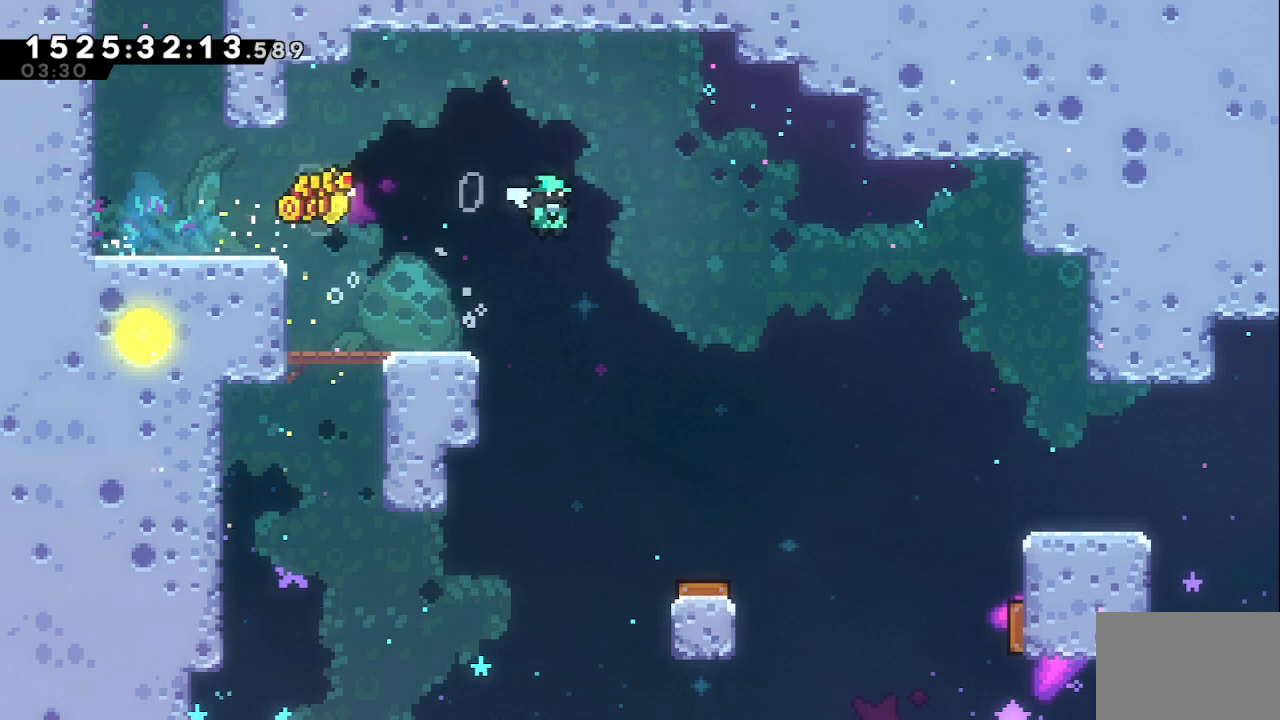
{"keys": ["grab", "left"], "events": [[100, "down", "up"], [150, "right", "up"], [183, "left", "down"], [333, "grab", "down"]]}
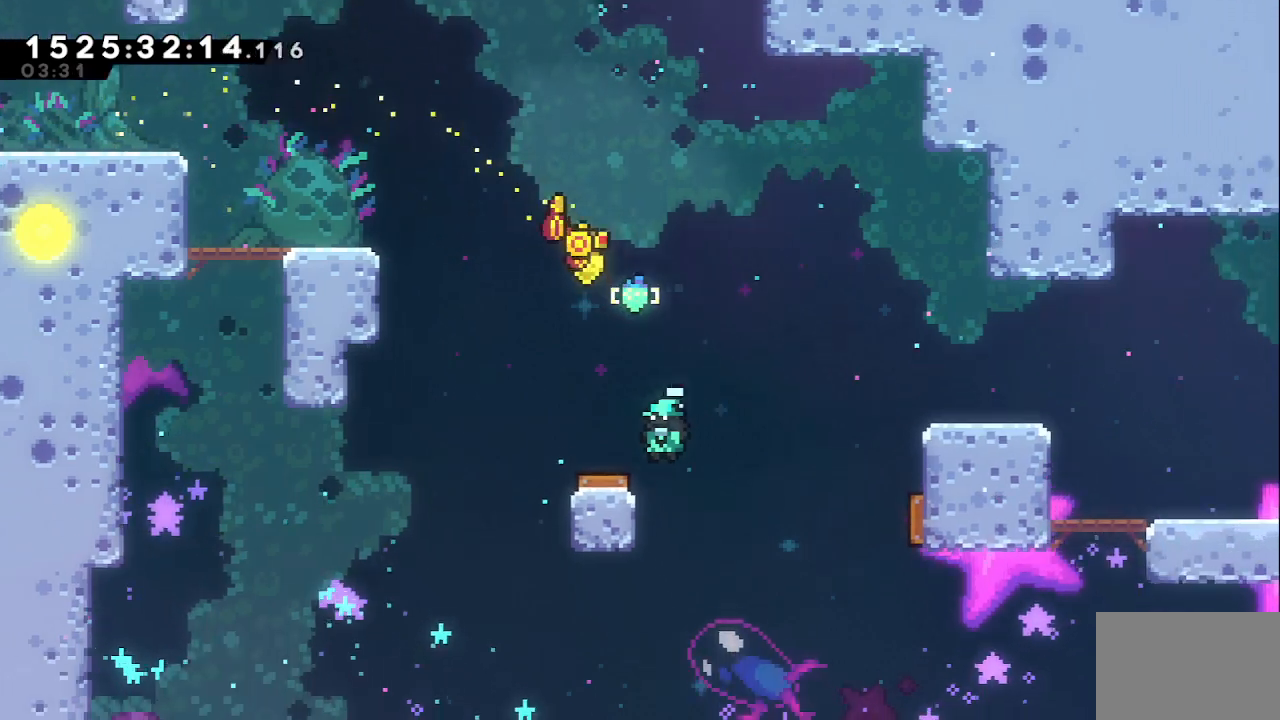
{"keys": ["grab", "right"], "events": [[117, "jump", "down"], [200, "jump", "up"], [450, "left", "up"], [500, "right", "down"]]}
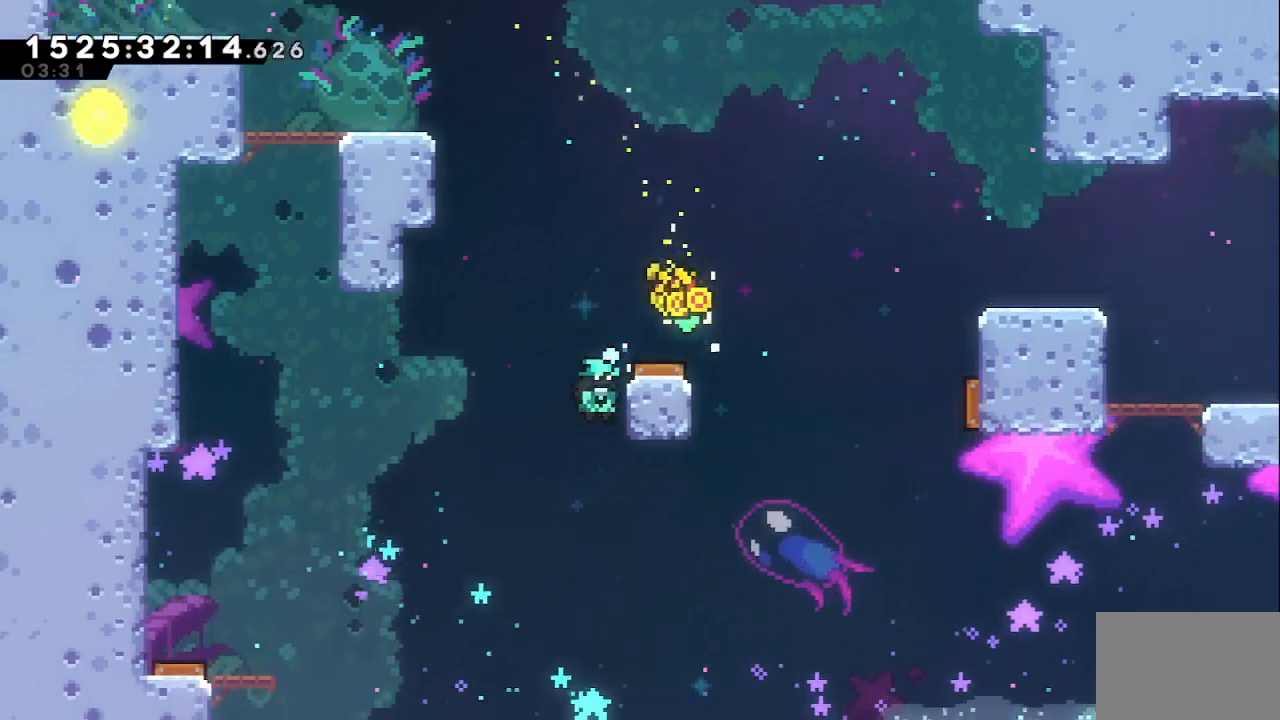
{"keys": ["grab", "jump", "left"], "events": [[217, "right", "up"], [317, "left", "down"], [367, "jump", "down"], [400, "jump", "up"], [500, "jump", "down"]]}
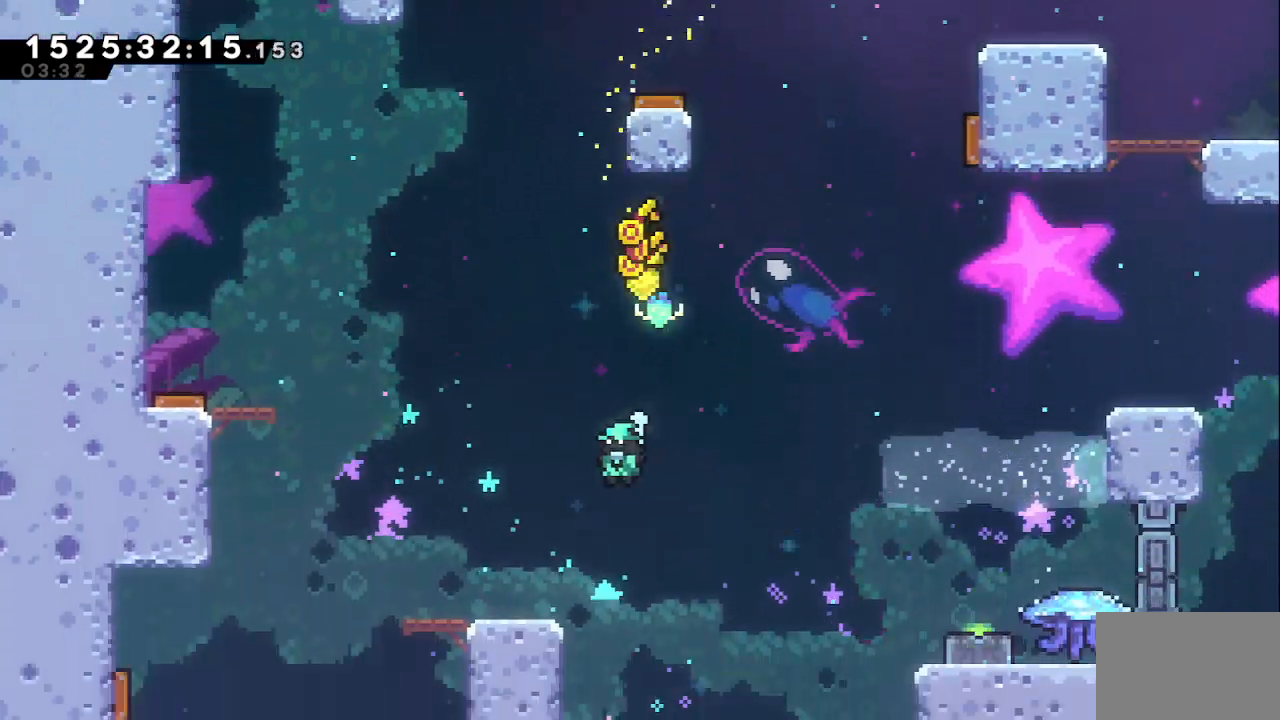
{"keys": ["grab", "jump", "left"], "events": [[100, "jump", "up"], [283, "jump", "down"]]}
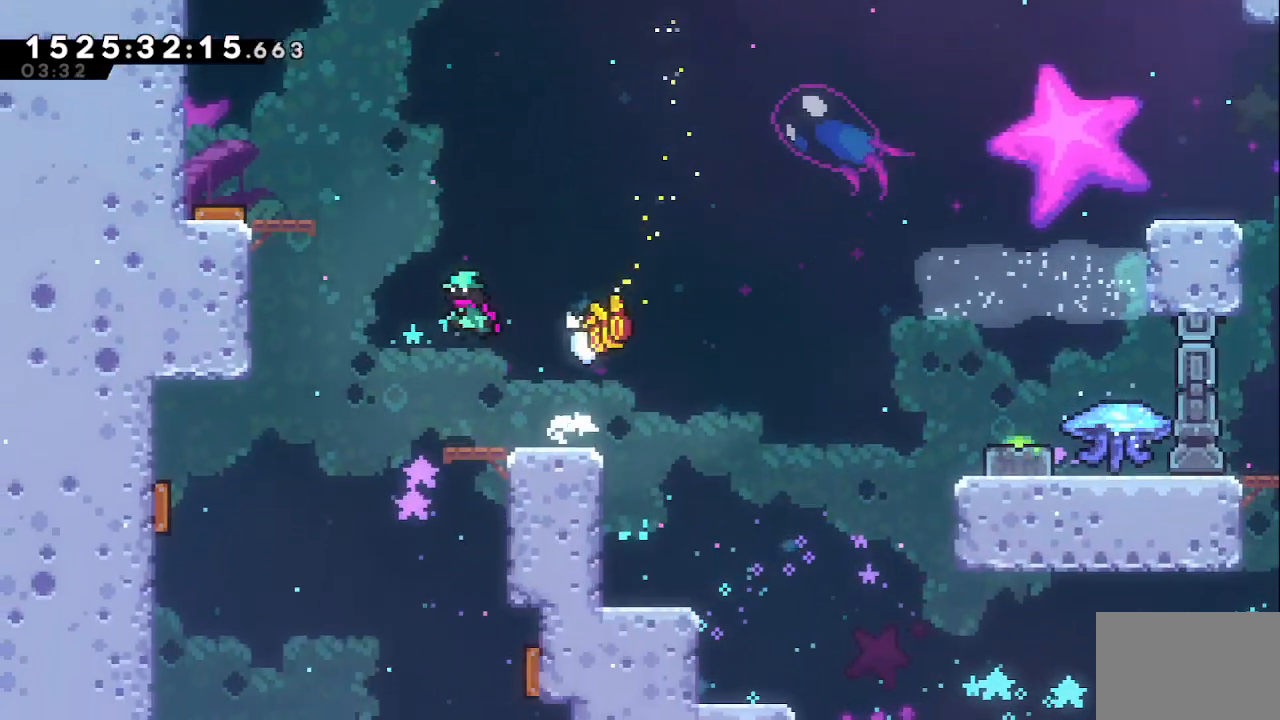
{"keys": ["left"], "events": [[67, "up", "down"], [117, "dash", "down"], [117, "jump", "up"], [217, "grab", "up"], [300, "dash", "up"], [400, "up", "up"]]}
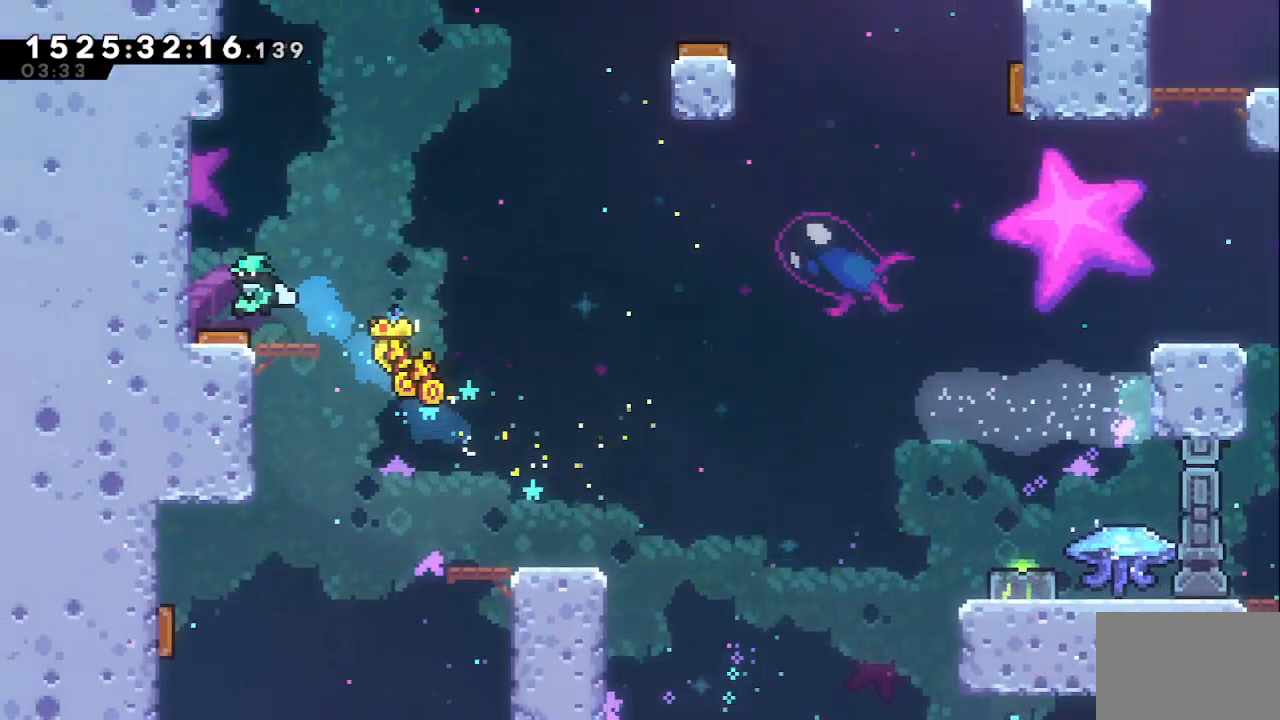
{"keys": ["dash", "up"], "events": [[33, "left", "up"], [267, "right", "down"], [317, "right", "up"], [367, "up", "down"], [417, "dash", "down"]]}
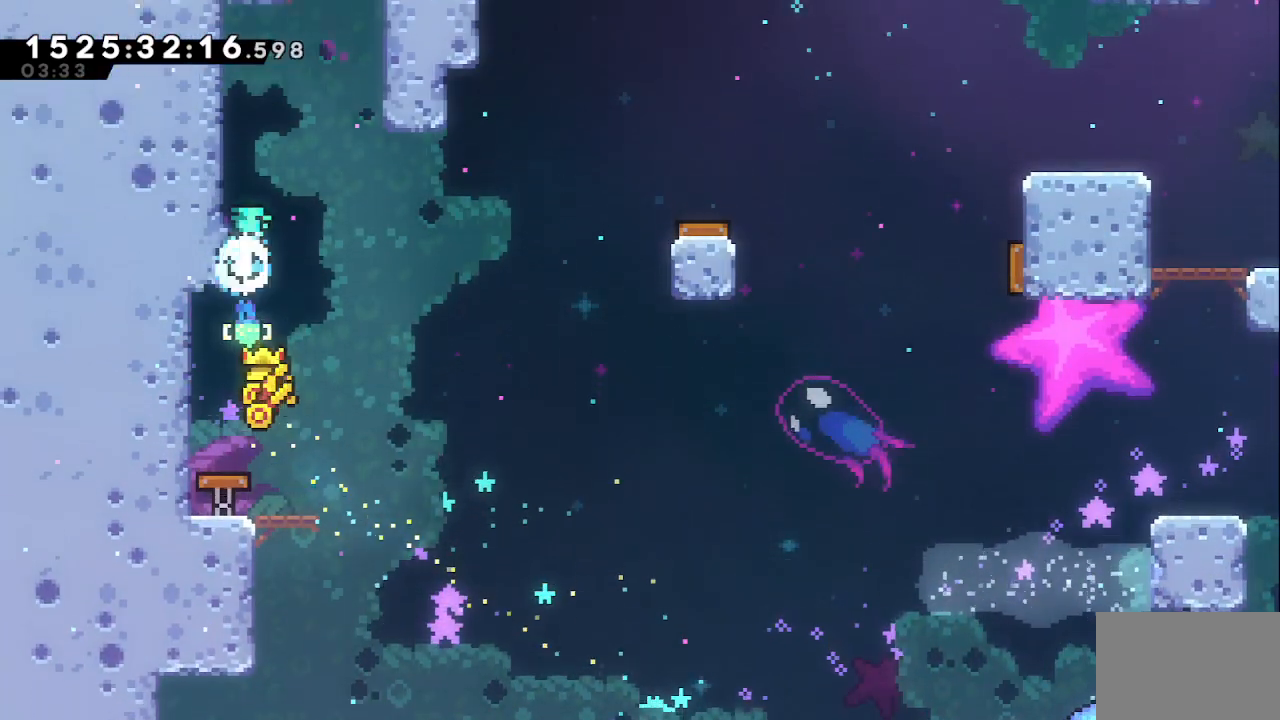
{"keys": ["grab", "jump", "left"], "events": [[100, "dash", "up"], [150, "jump", "down"], [200, "left", "down"], [250, "up", "up"], [367, "grab", "down"]]}
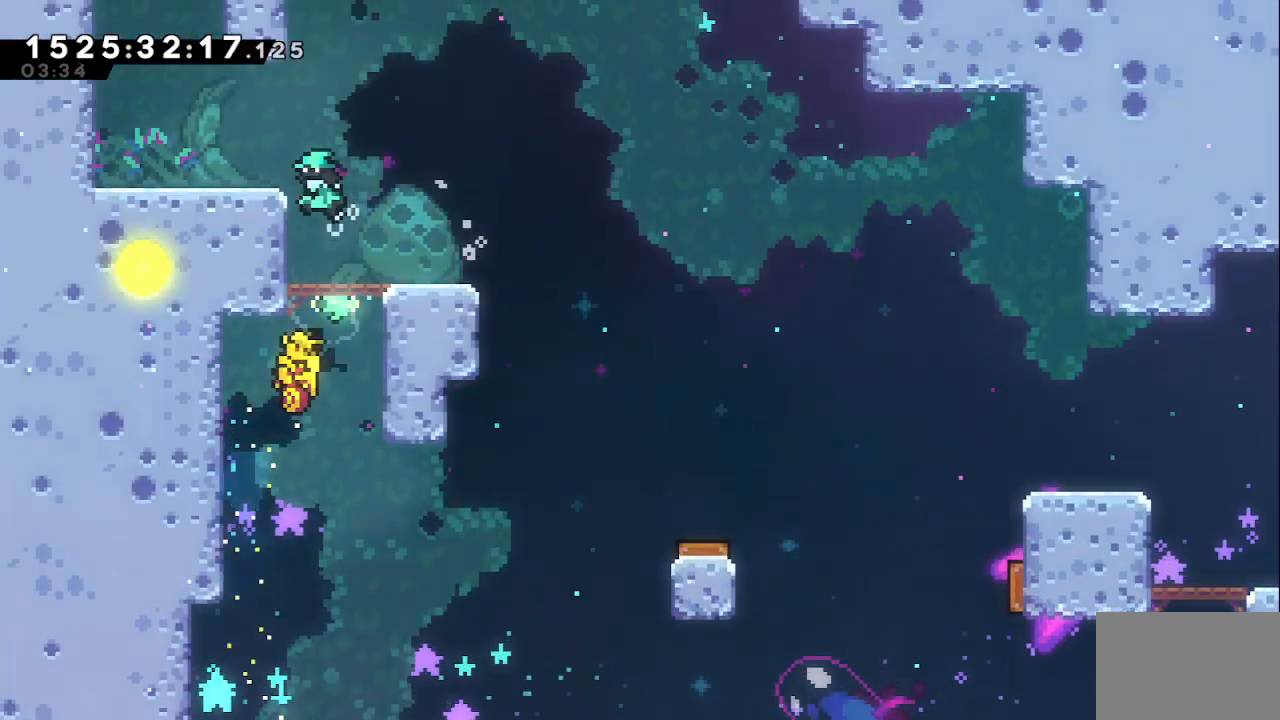
{"keys": ["dash", "down", "left"], "events": [[17, "jump", "up"], [117, "jump", "down"], [217, "jump", "up"], [267, "grab", "up"], [433, "down", "down"], [483, "dash", "down"]]}
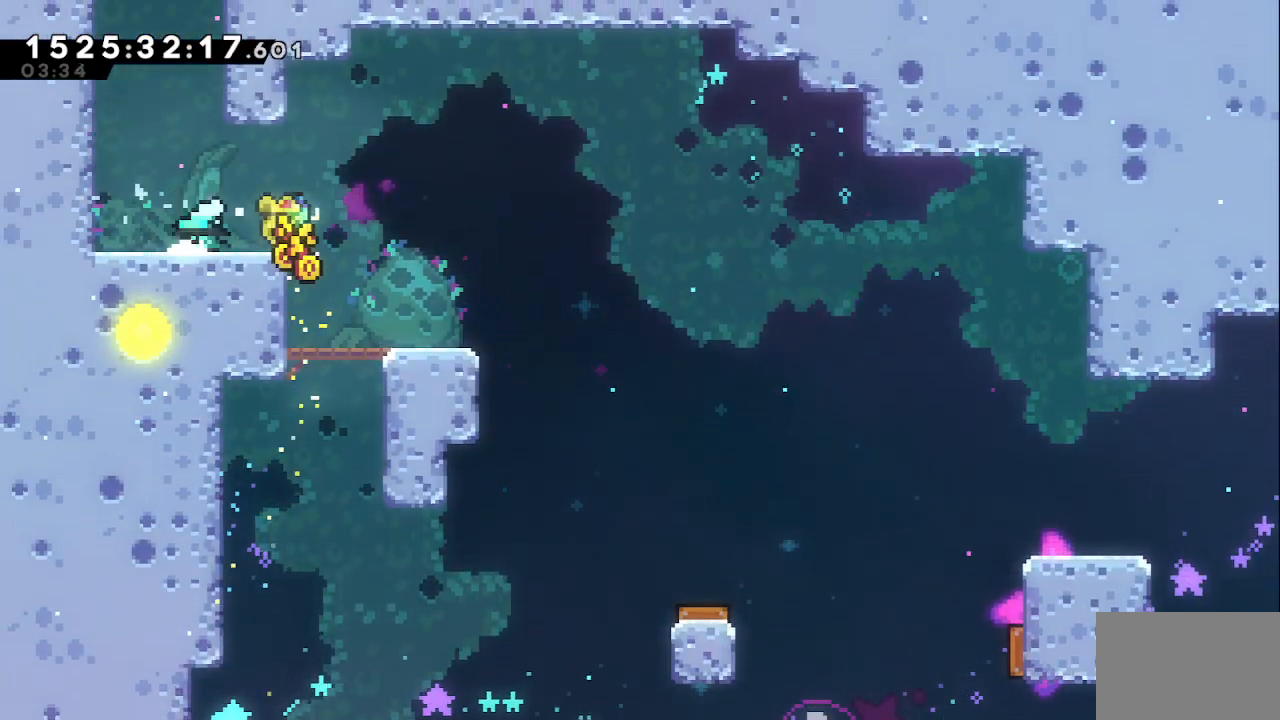
{"keys": ["dash", "down", "right"], "events": [[183, "dash", "up"], [183, "right", "down"], [233, "jump", "down"], [233, "left", "up"], [317, "dash", "down"], [417, "jump", "up"]]}
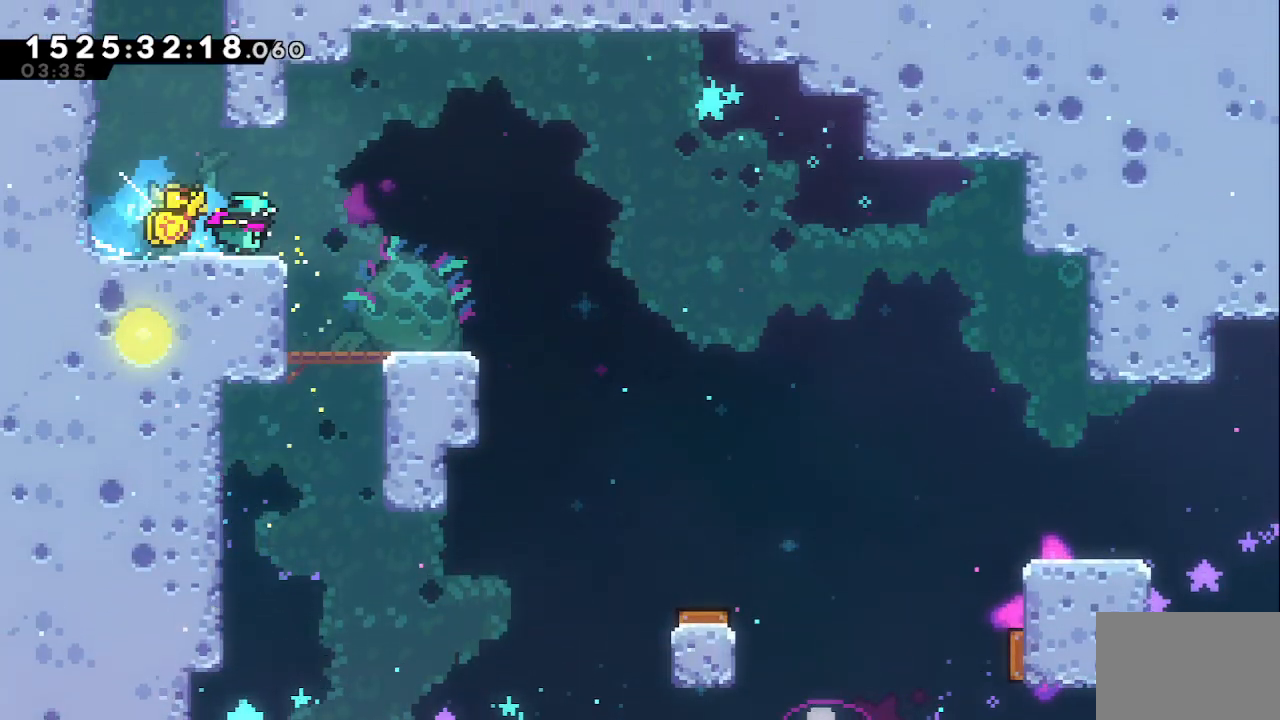
{"keys": ["dash", "grab", "left", "up"], "events": [[50, "dash", "up"], [100, "down", "up"], [100, "right", "up"], [150, "left", "down"], [333, "up", "down"], [383, "dash", "down"], [433, "grab", "down"]]}
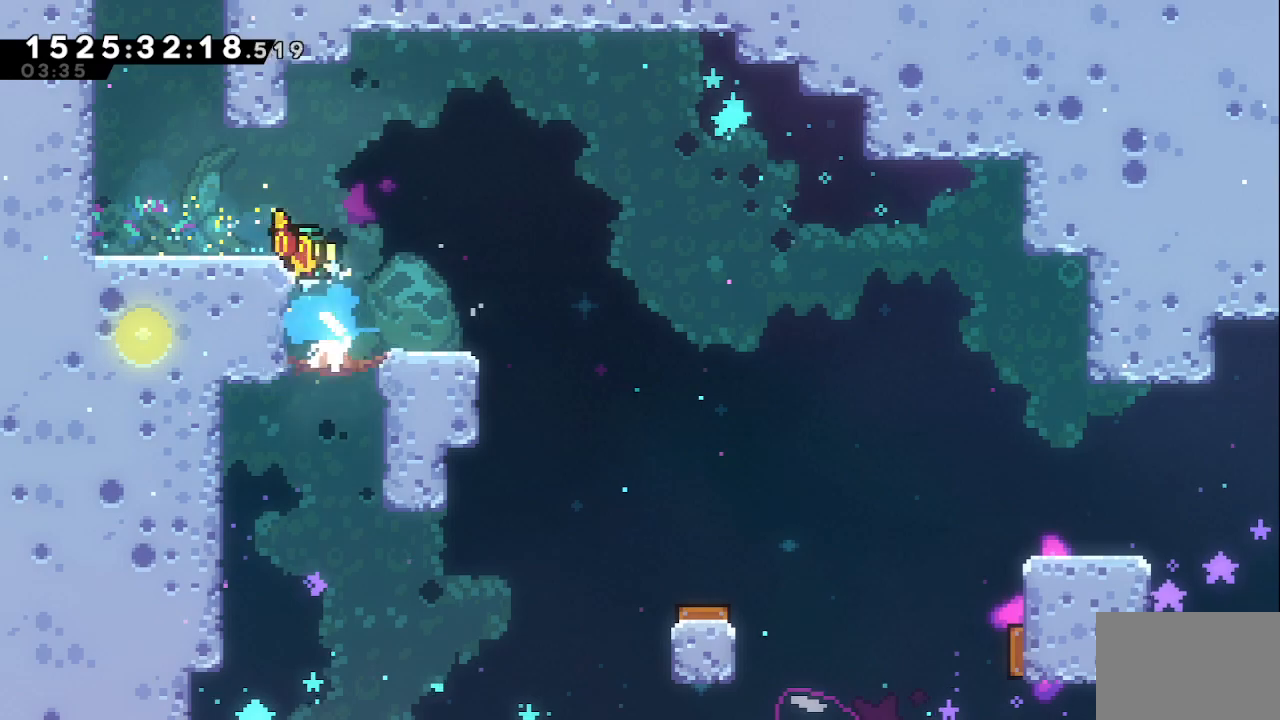
{"keys": ["dash", "down", "left"], "events": [[67, "dash", "up"], [167, "grab", "up"], [167, "up", "up"], [400, "down", "down"], [450, "dash", "down"]]}
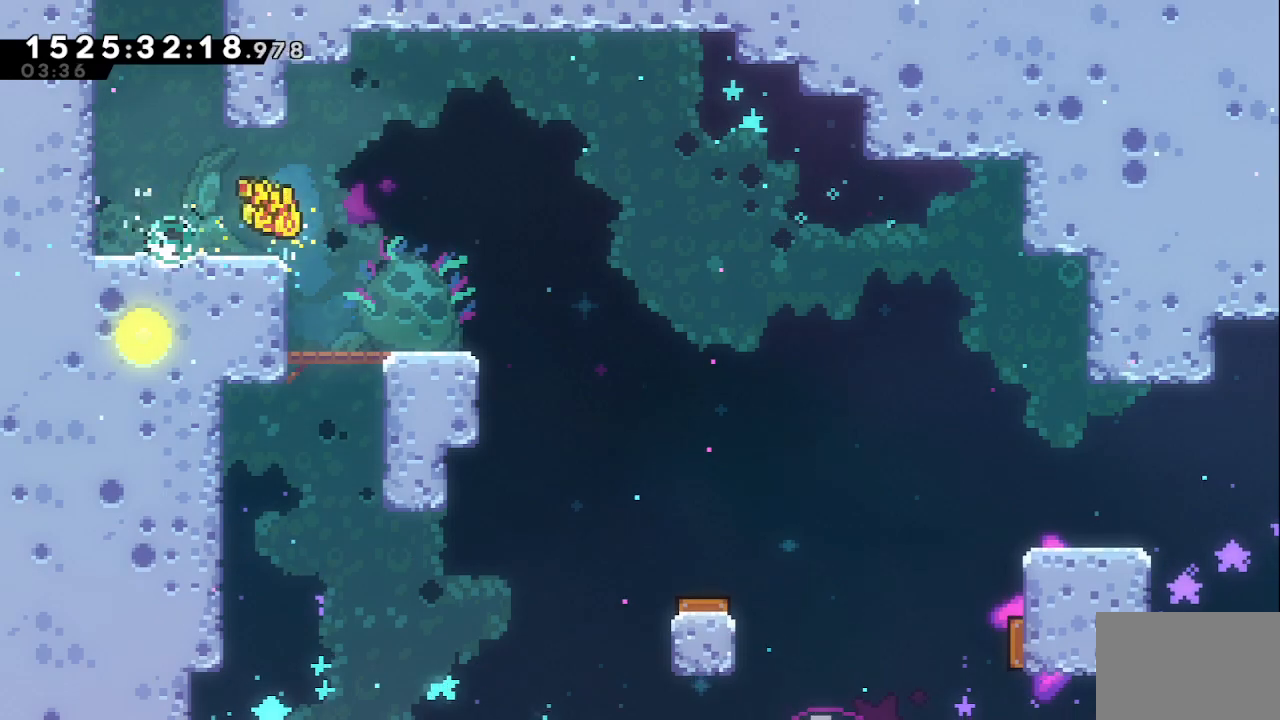
{"keys": ["down", "jump", "right"], "events": [[83, "right", "down"], [133, "dash", "up"], [183, "jump", "down"], [183, "left", "up"], [267, "dash", "down"], [317, "jump", "up"], [417, "dash", "up"], [500, "jump", "down"]]}
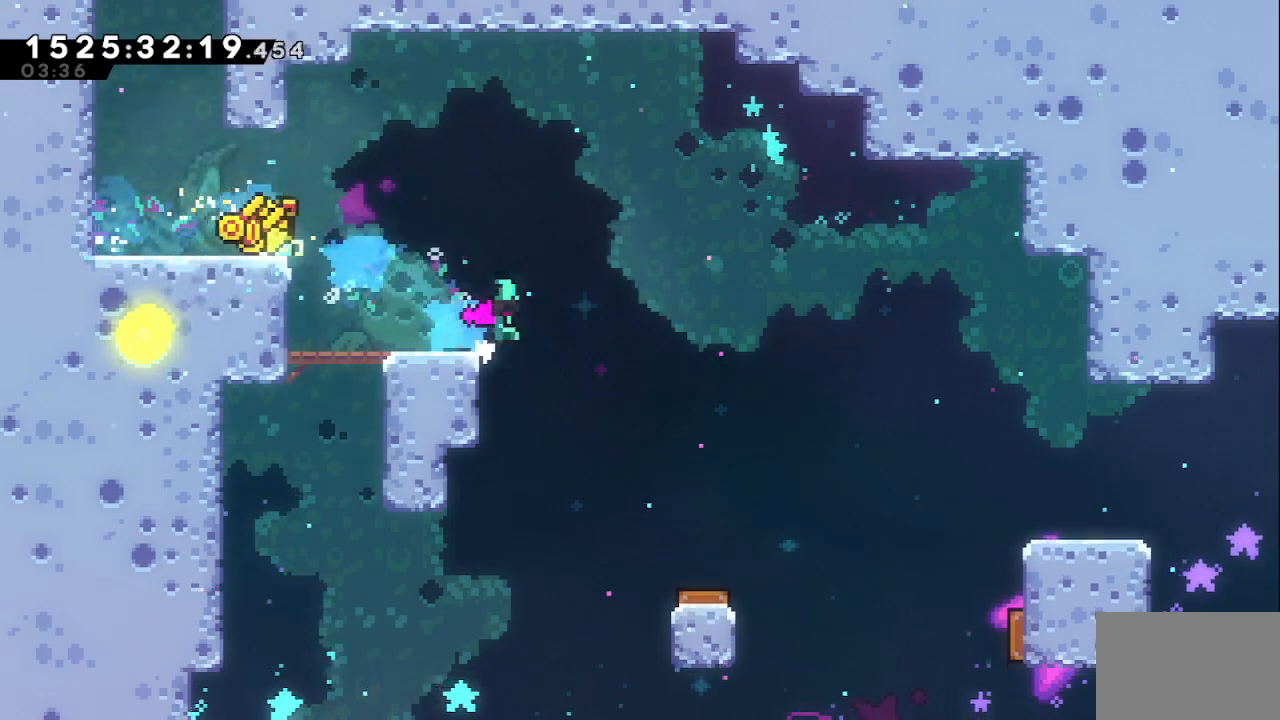
{"keys": ["right"], "events": [[50, "dash", "down"], [150, "jump", "up"], [183, "dash", "up"], [333, "down", "up"]]}
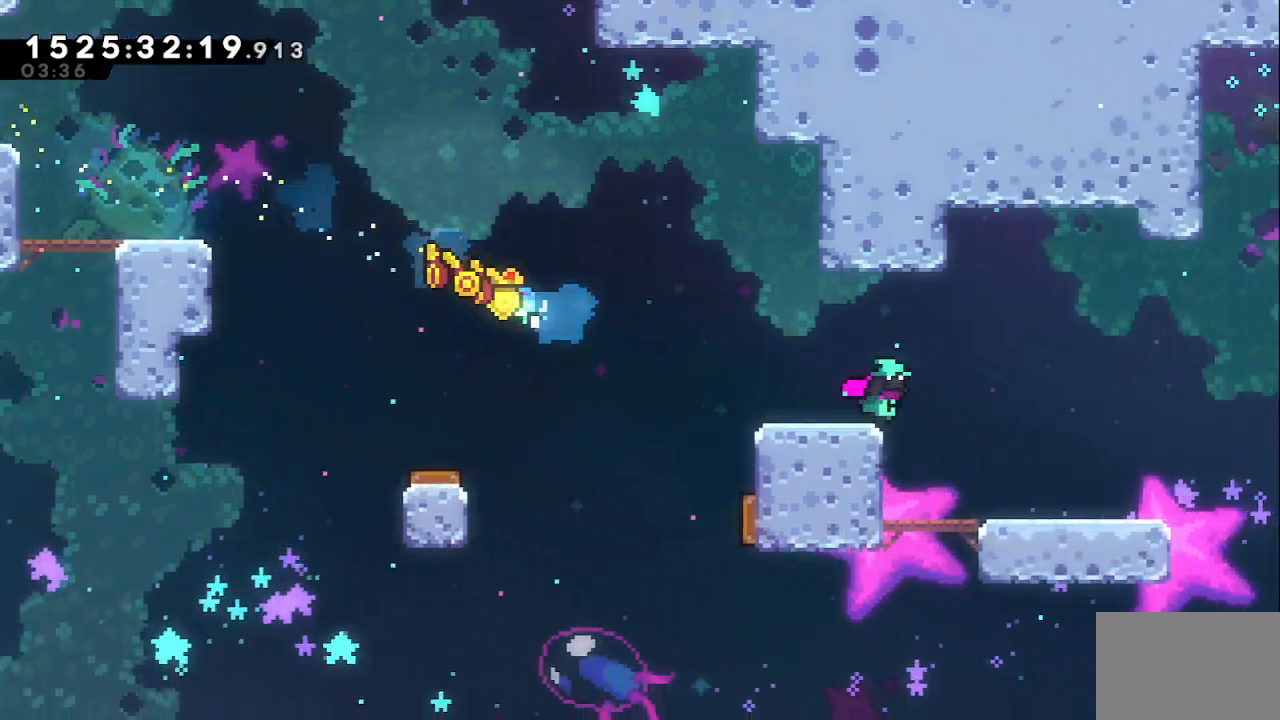
{"keys": ["dash", "up"], "events": [[67, "jump", "down"], [350, "right", "up"], [350, "up", "down"], [400, "dash", "down"], [400, "jump", "up"]]}
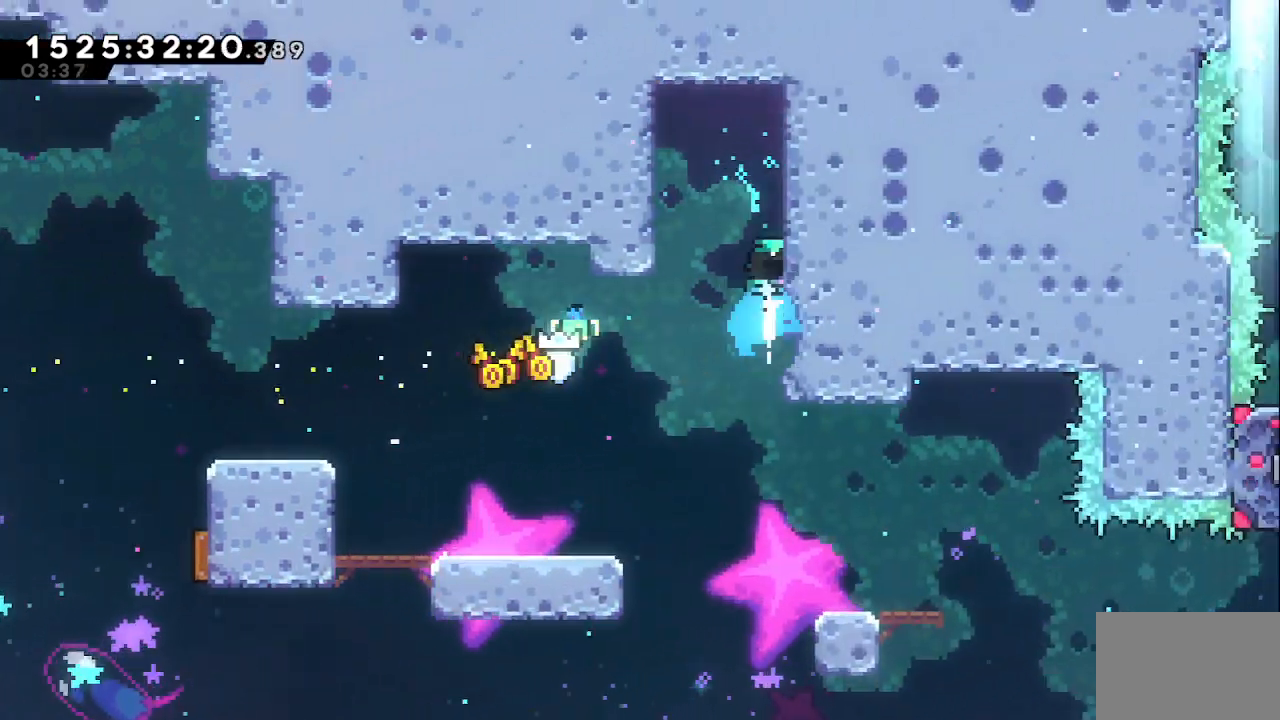
{"keys": ["jump"], "events": [[133, "up", "up"], [183, "dash", "up"], [183, "jump", "down"]]}
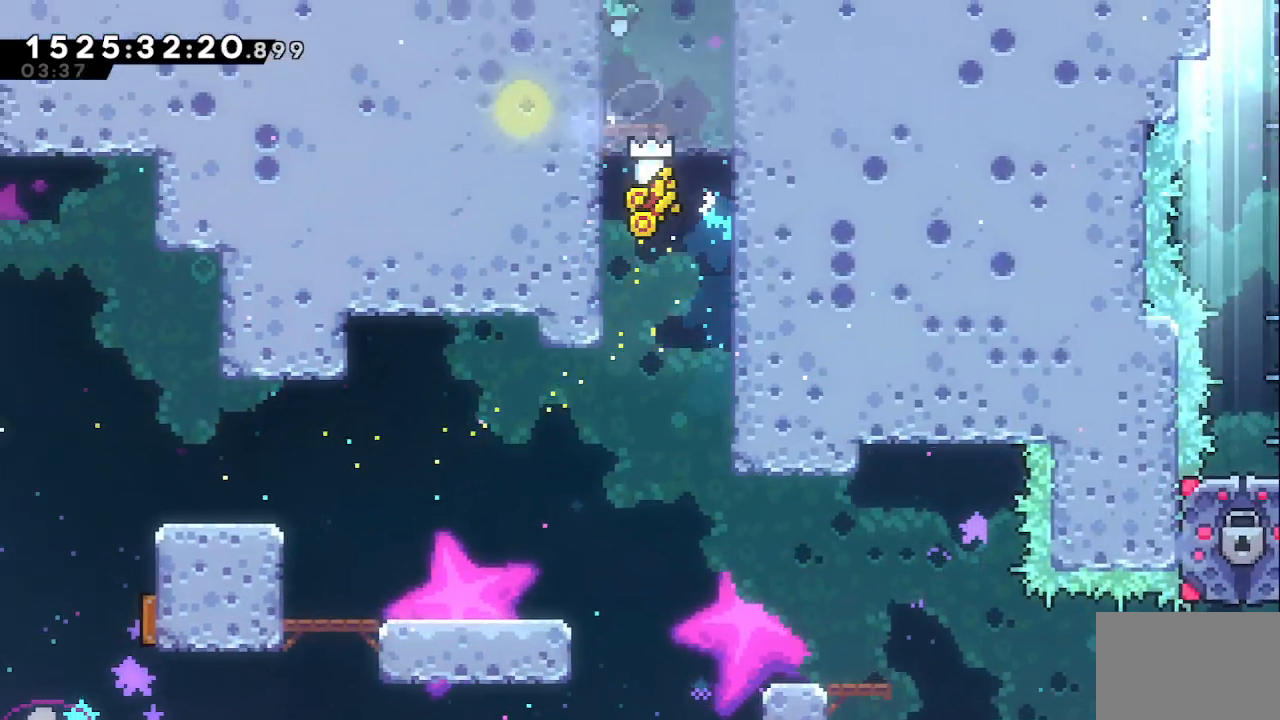
{"keys": [], "events": [[233, "jump", "up"]]}
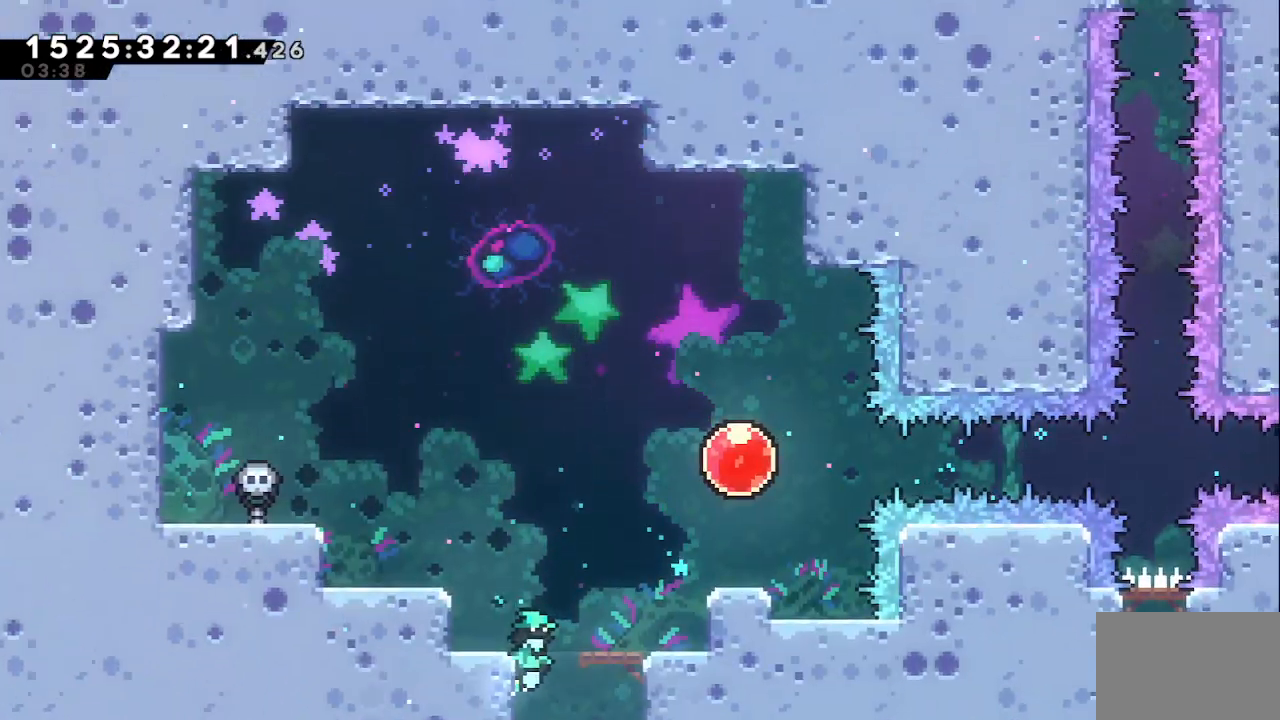
{"keys": ["right", "up"], "events": [[117, "right", "down"], [350, "up", "down"]]}
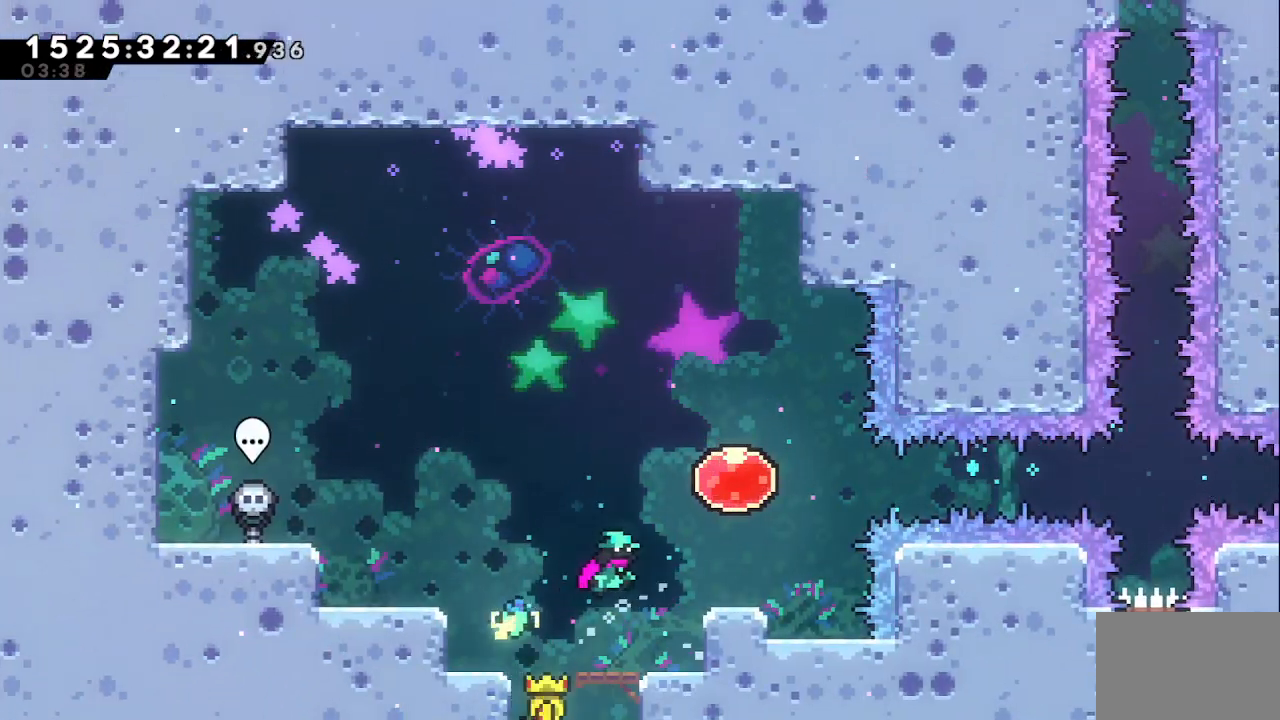
{"keys": ["right"], "events": [[33, "dash", "down"], [133, "dash", "up"], [167, "up", "up"], [217, "dash", "down"], [367, "dash", "up"]]}
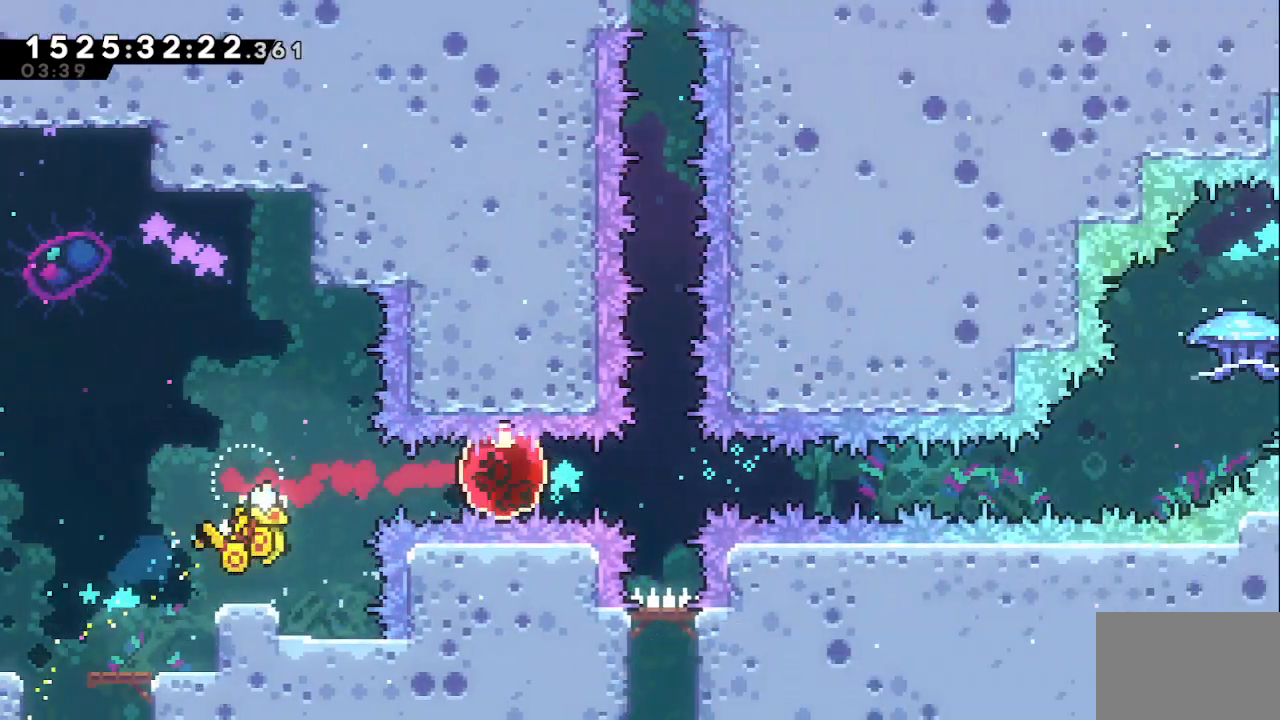
{"keys": ["right", "up"], "events": [[100, "up", "down"]]}
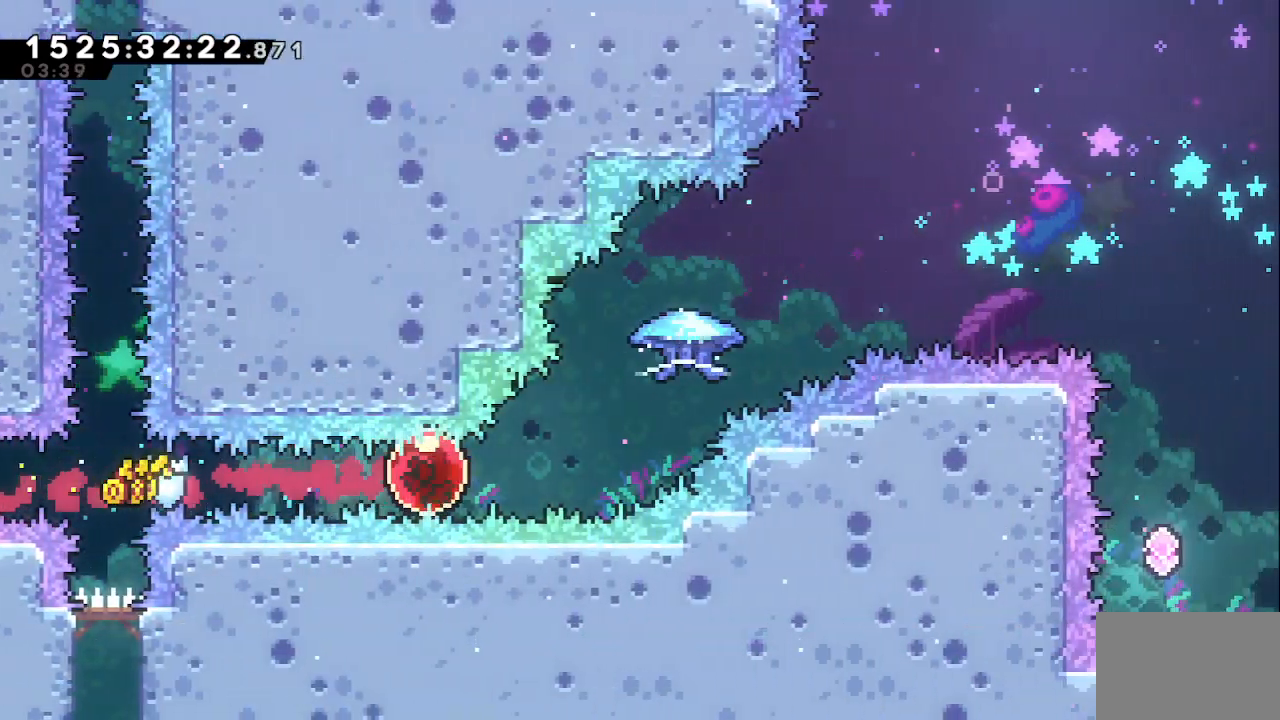
{"keys": ["grab", "right", "up"], "events": [[67, "dash", "down"], [167, "grab", "down"], [350, "dash", "up"]]}
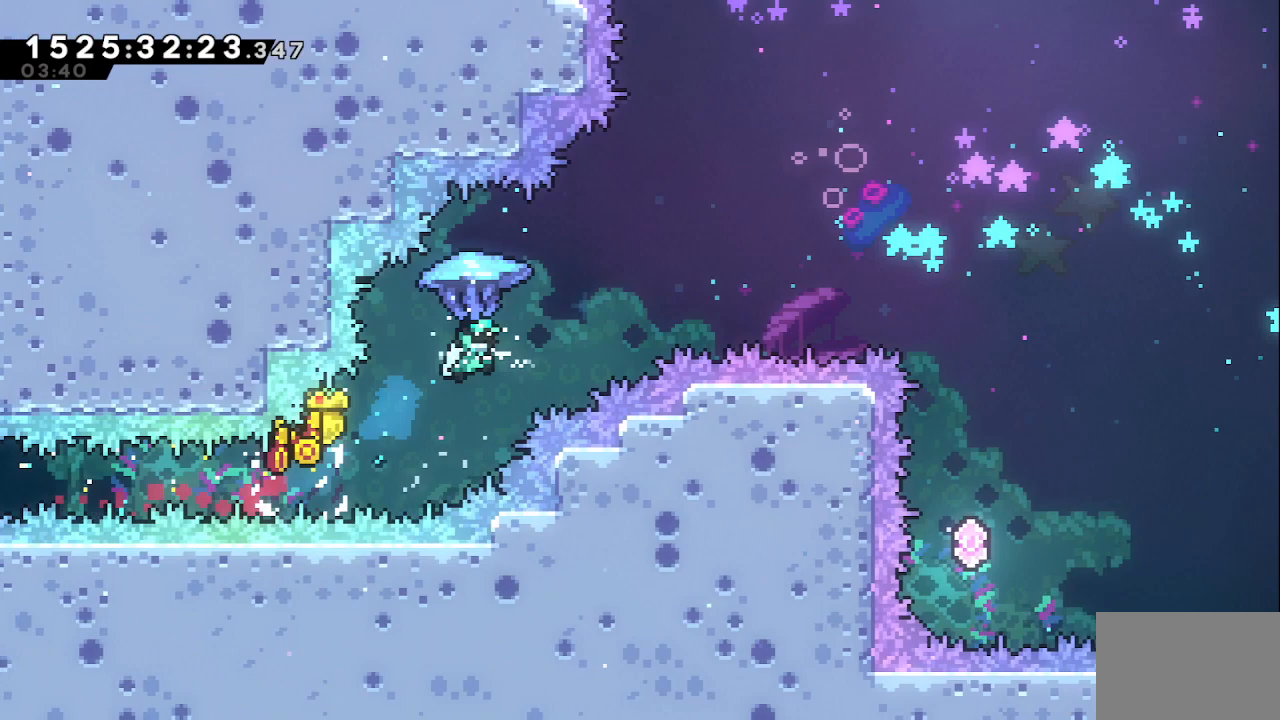
{"keys": ["grab", "up"], "events": [[317, "right", "up"]]}
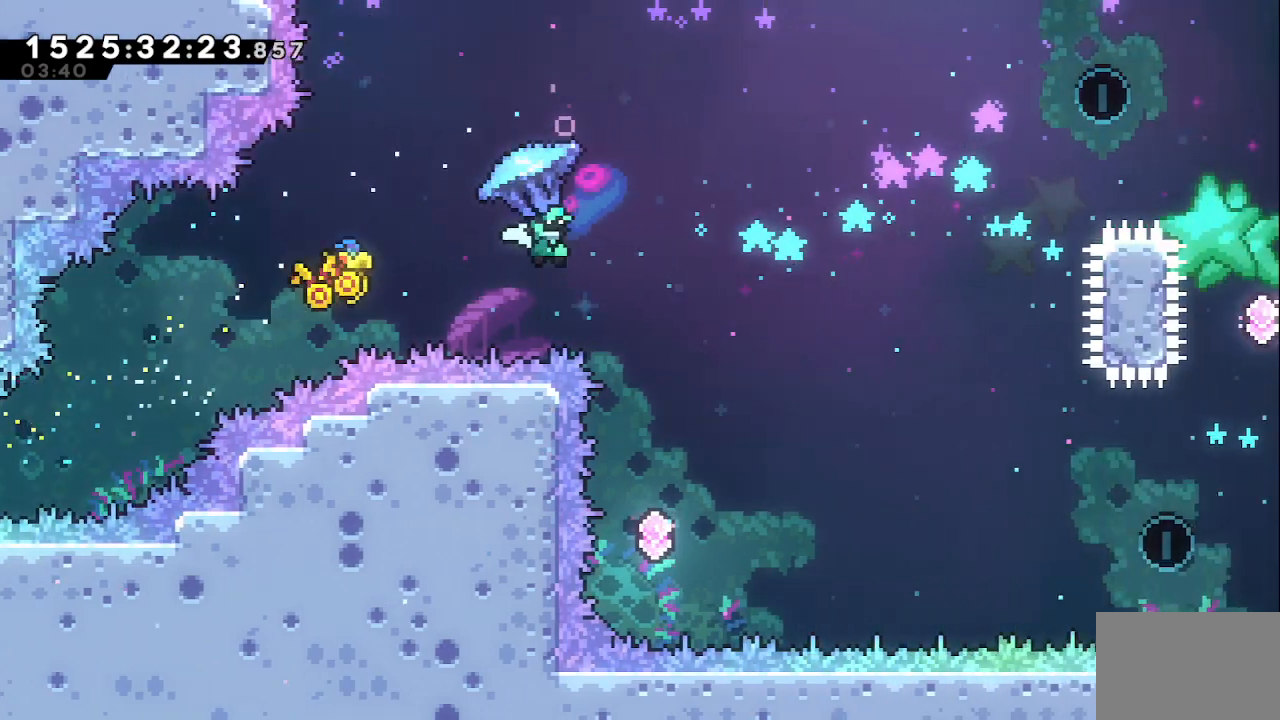
{"keys": ["down", "up"], "events": [[333, "down", "down"], [433, "grab", "up"]]}
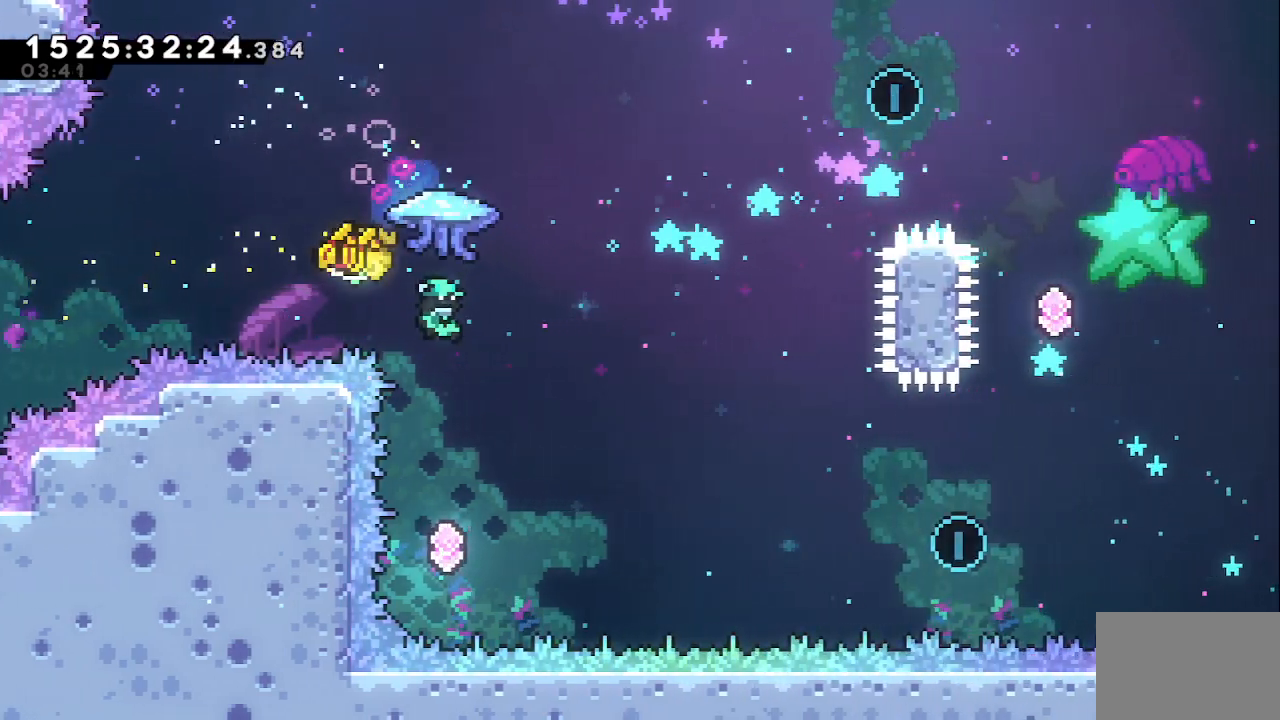
{"keys": ["dash", "up"], "events": [[17, "down", "up"], [433, "dash", "down"]]}
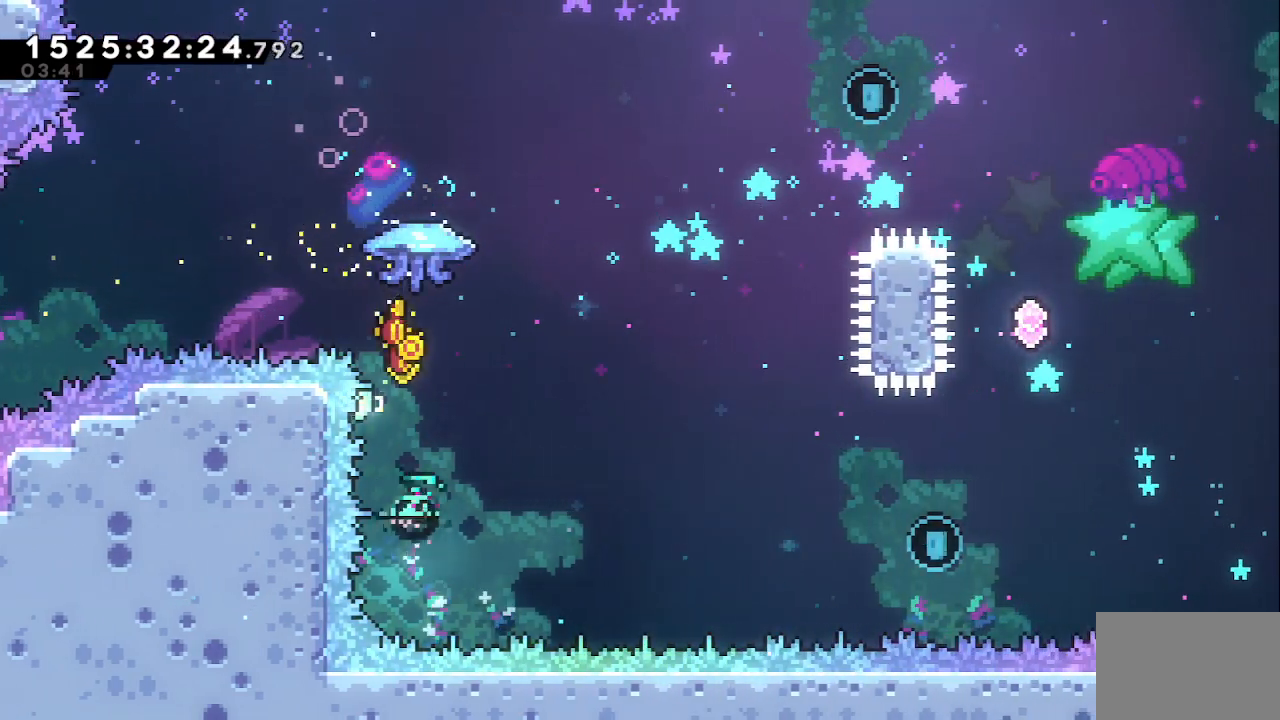
{"keys": ["grab", "right", "up"], "events": [[217, "dash", "up"], [217, "grab", "down"], [217, "right", "down"]]}